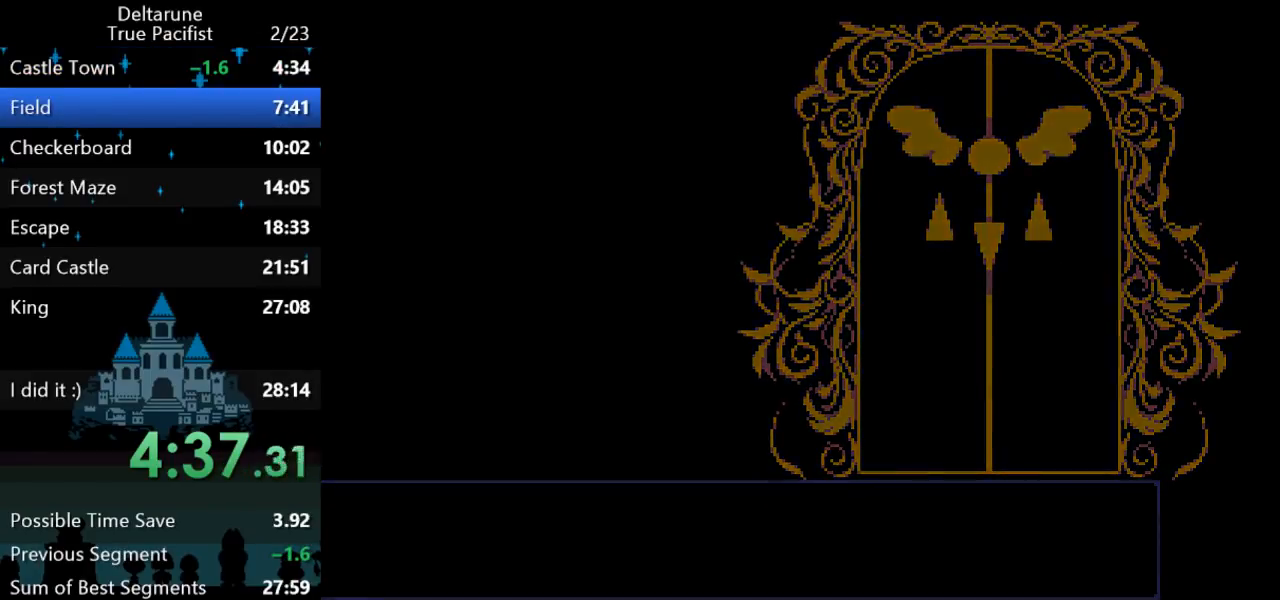
Gameplay with keyboard; each line is a JSON object with the keys held at the frame after it. "events" lists presses ("down") and releases ("up") of "c", "down", "left", "return", "right", "up", "x" and "z" between this image and that frame as [ms after this image, input, new state], when the widget could be followed in between. No other keys are recorded. Mouse input is not recorded. Not read: ctrl shift.
{"keys": ["down"], "events": []}
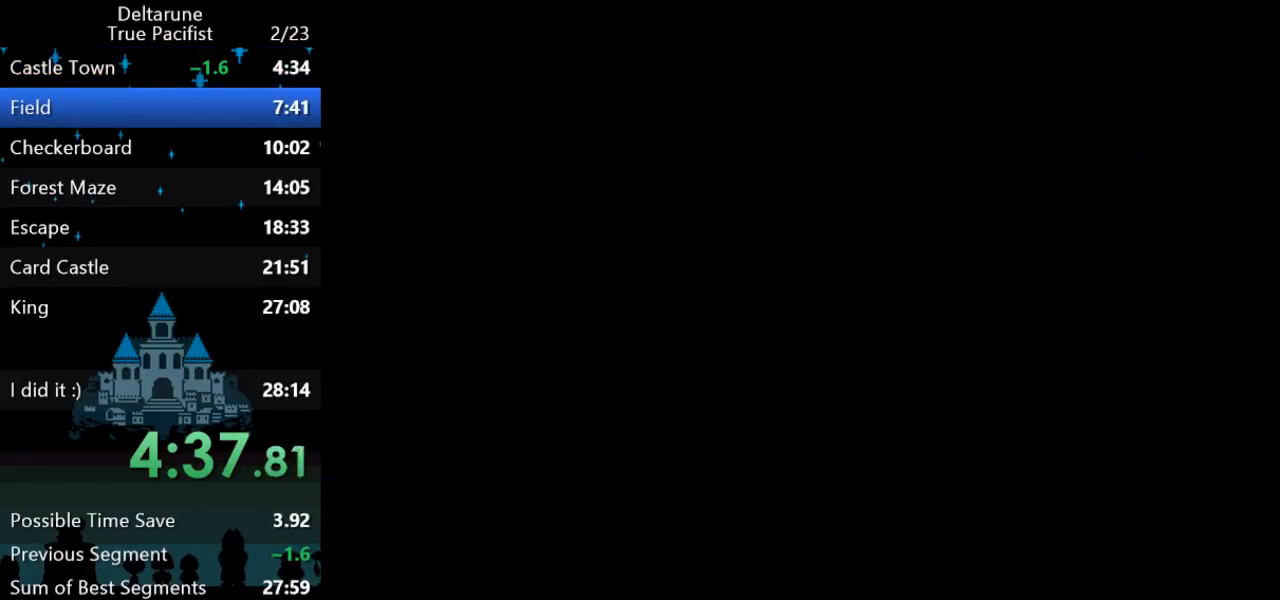
{"keys": ["down"], "events": []}
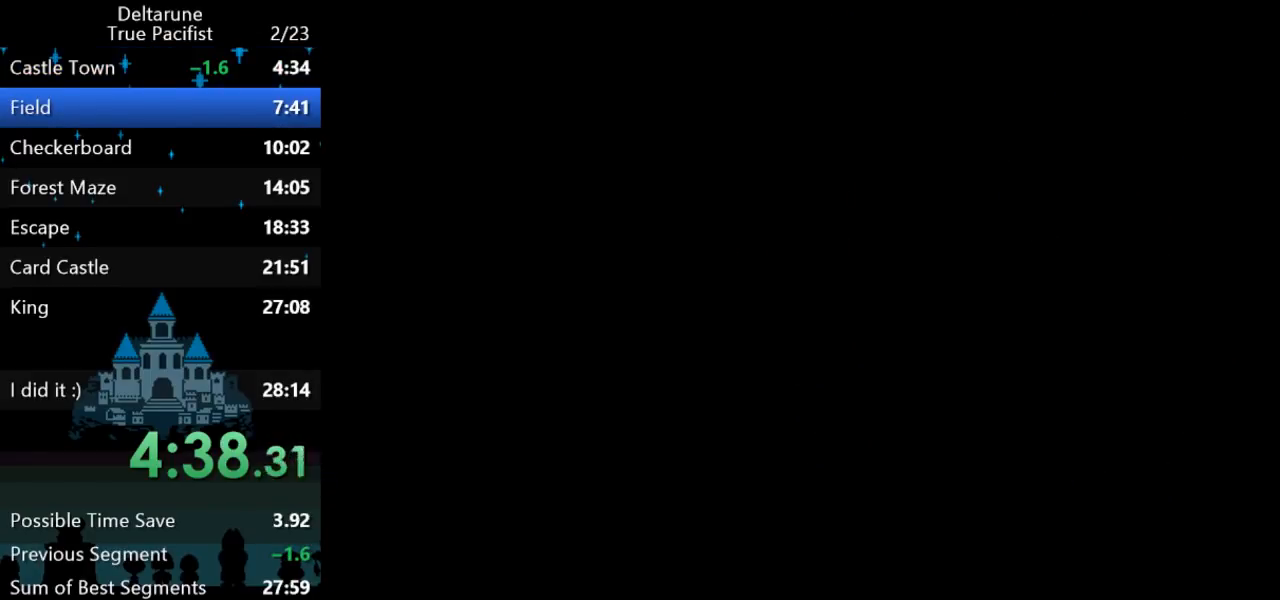
{"keys": ["down", "right"], "events": [[417, "right", "down"]]}
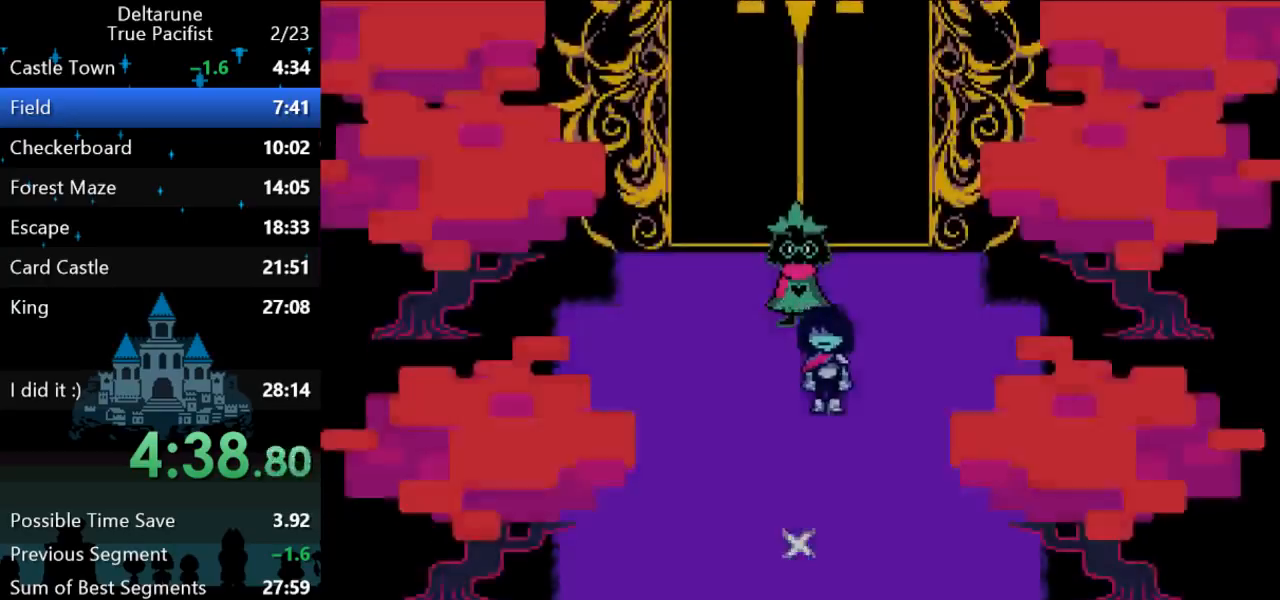
{"keys": ["down"], "events": [[217, "right", "up"]]}
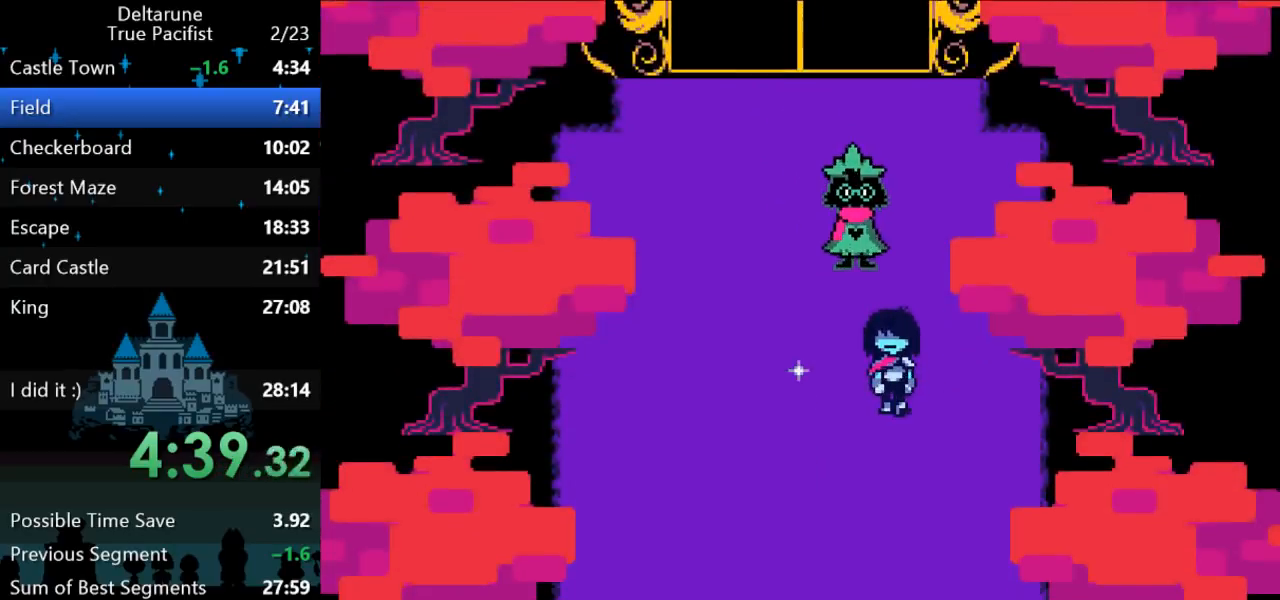
{"keys": ["down"], "events": []}
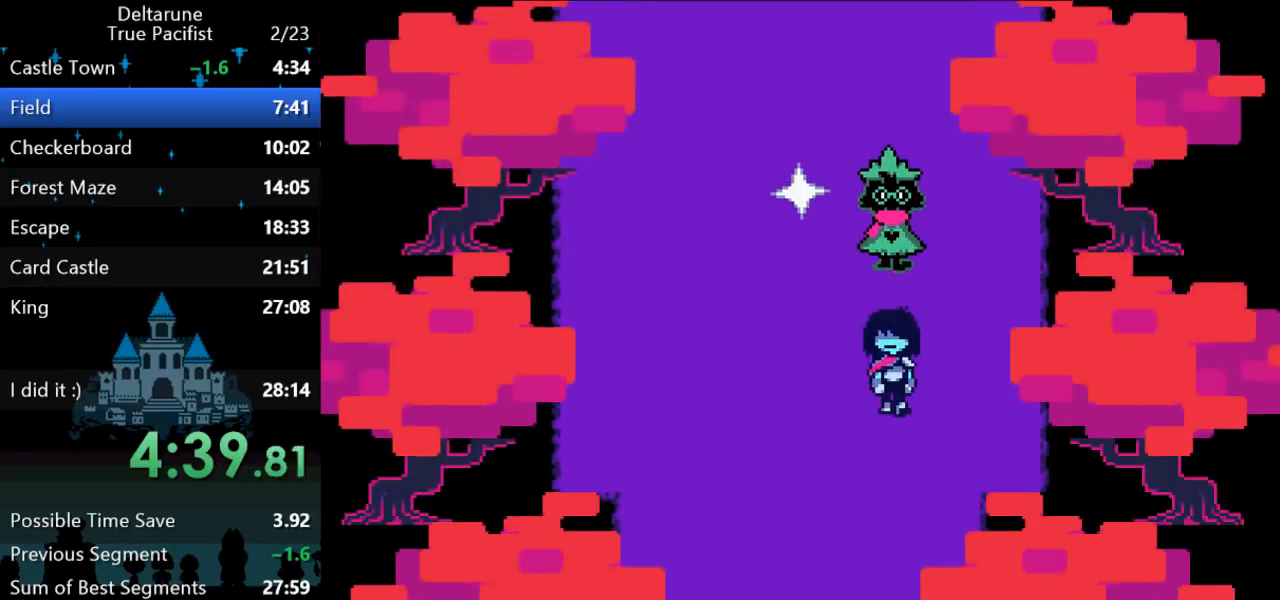
{"keys": ["down"], "events": []}
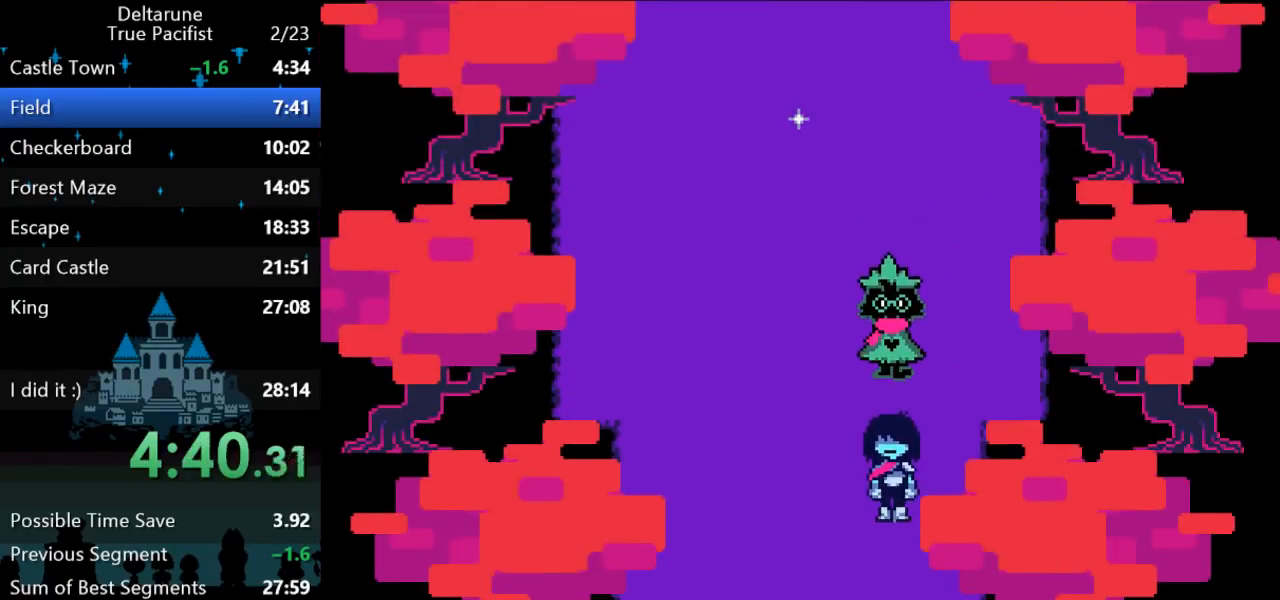
{"keys": ["down"], "events": []}
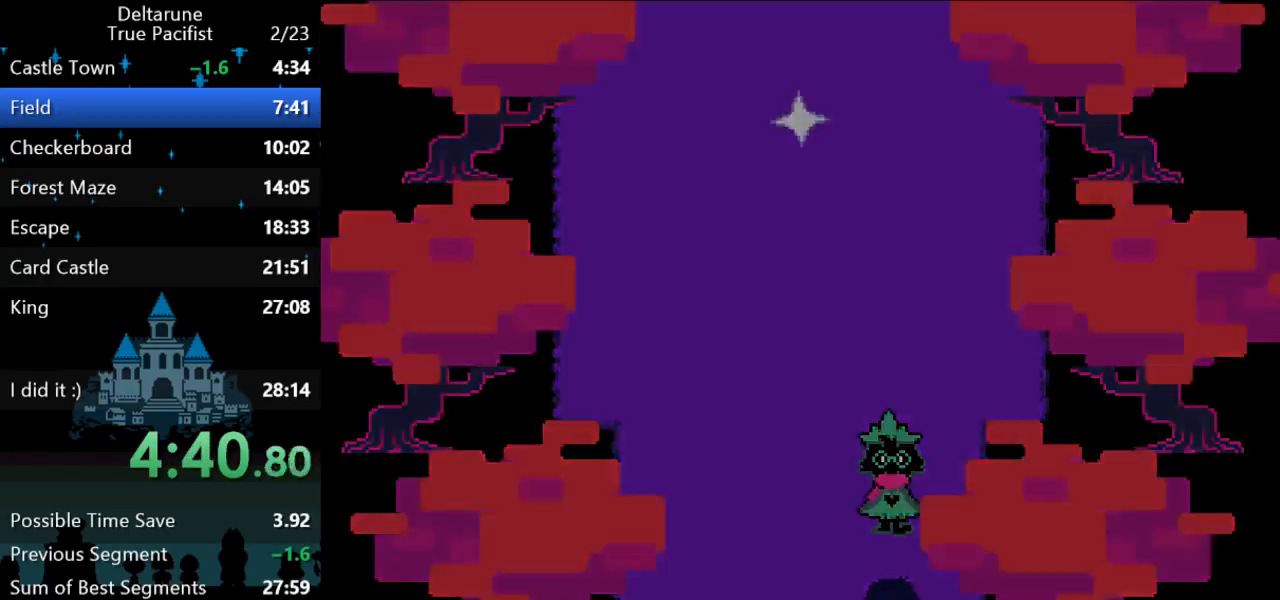
{"keys": ["down"], "events": [[417, "right", "down"], [483, "right", "up"]]}
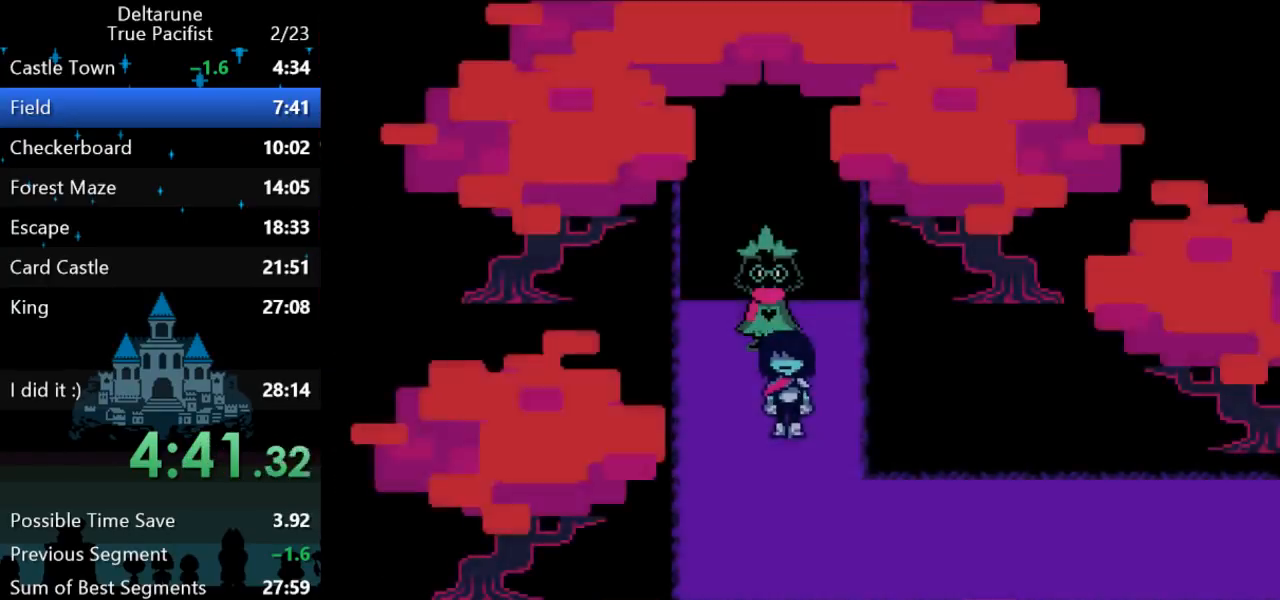
{"keys": ["right"], "events": [[217, "right", "down"], [433, "down", "up"]]}
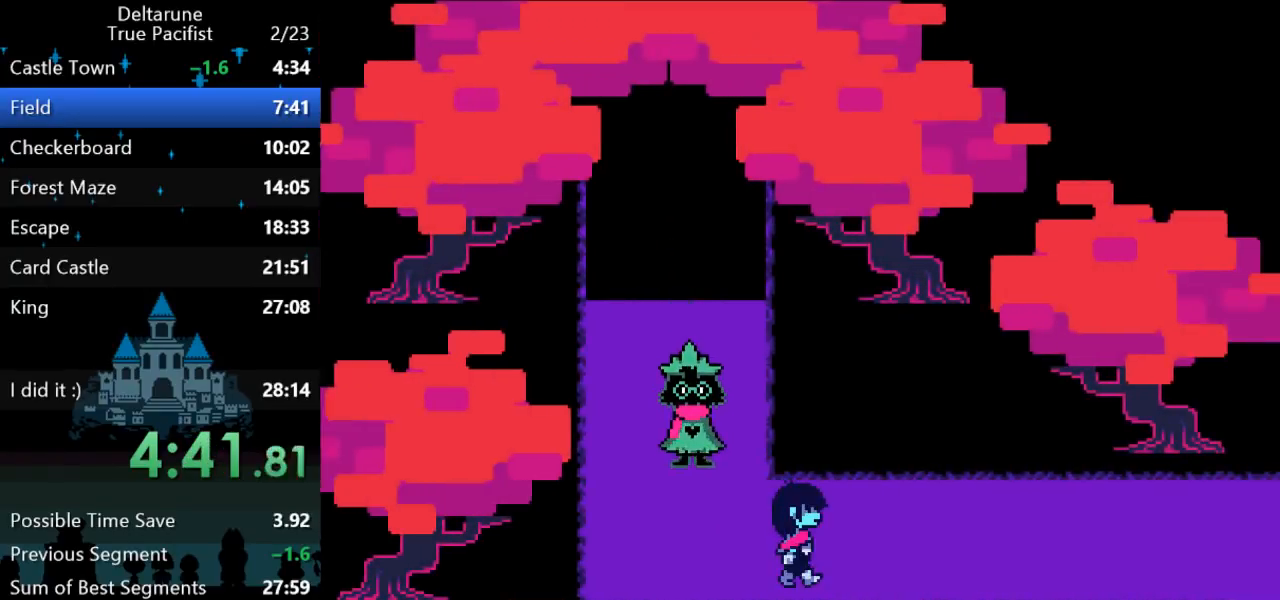
{"keys": ["right"], "events": []}
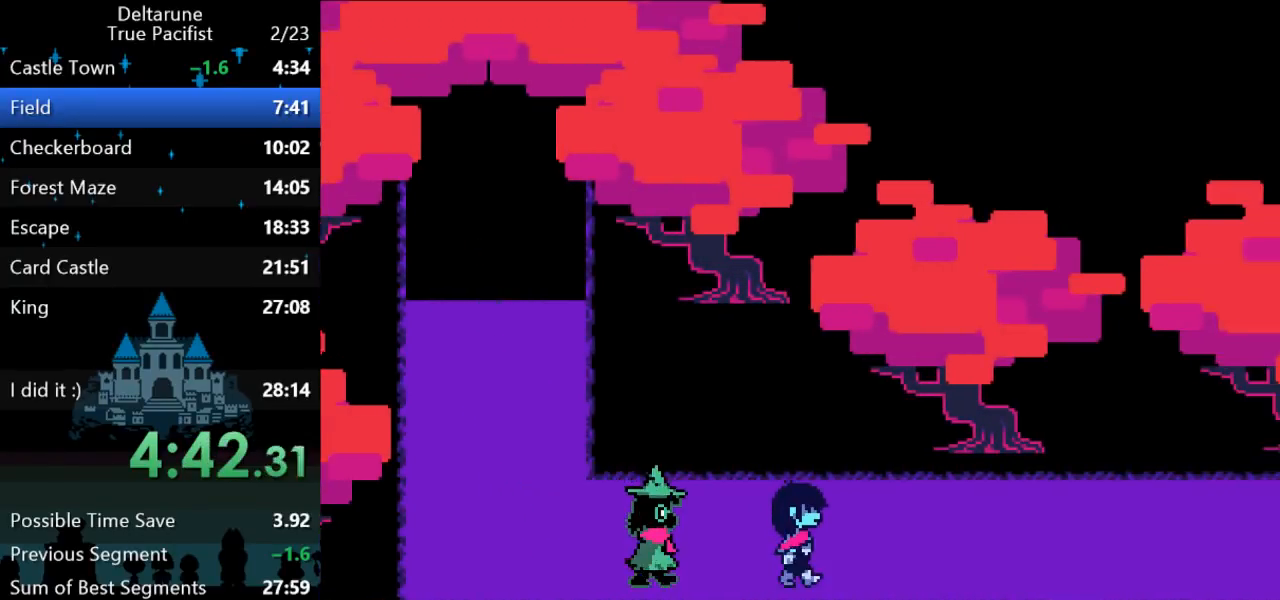
{"keys": ["right"], "events": []}
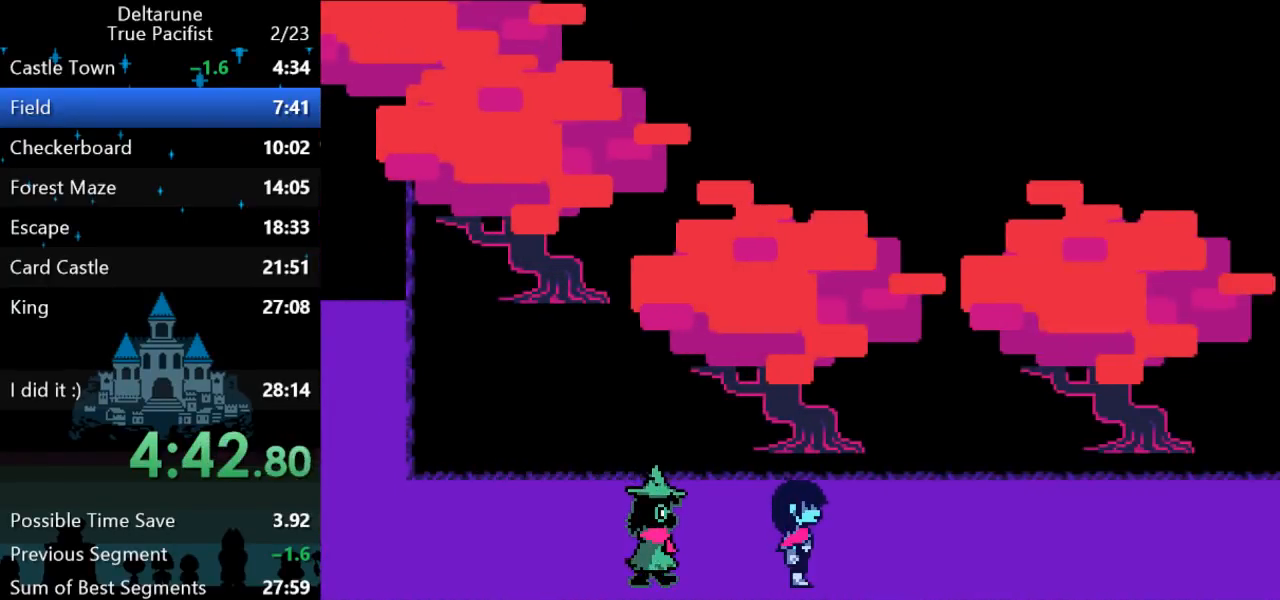
{"keys": ["right"], "events": []}
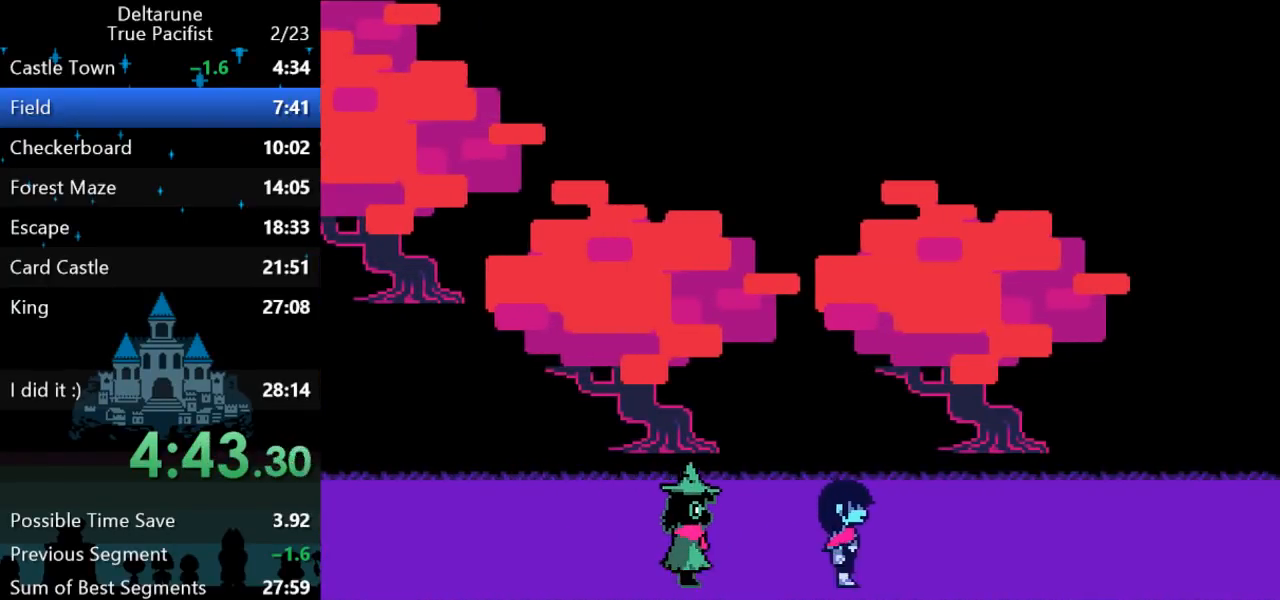
{"keys": ["right"], "events": []}
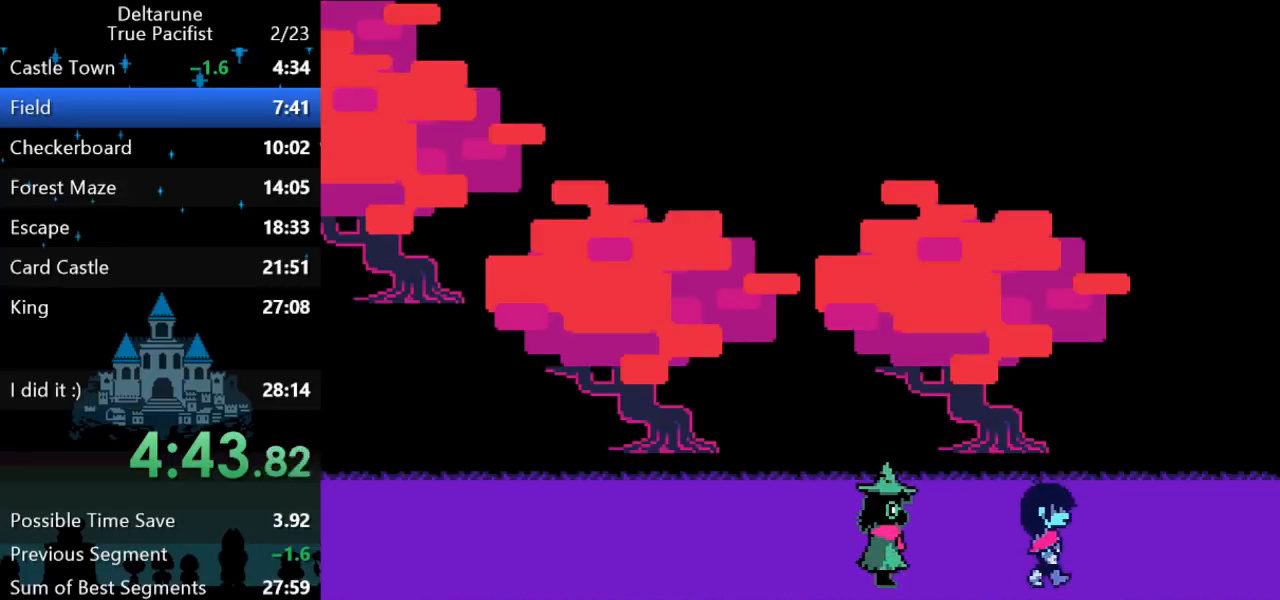
{"keys": ["right"], "events": []}
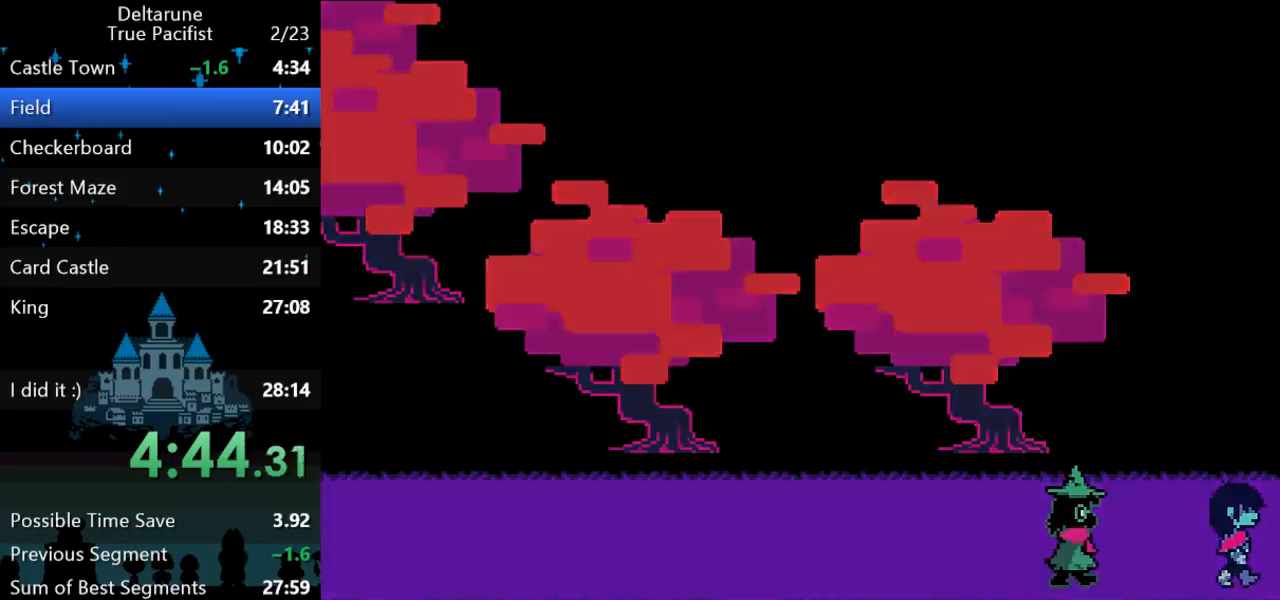
{"keys": ["right"], "events": []}
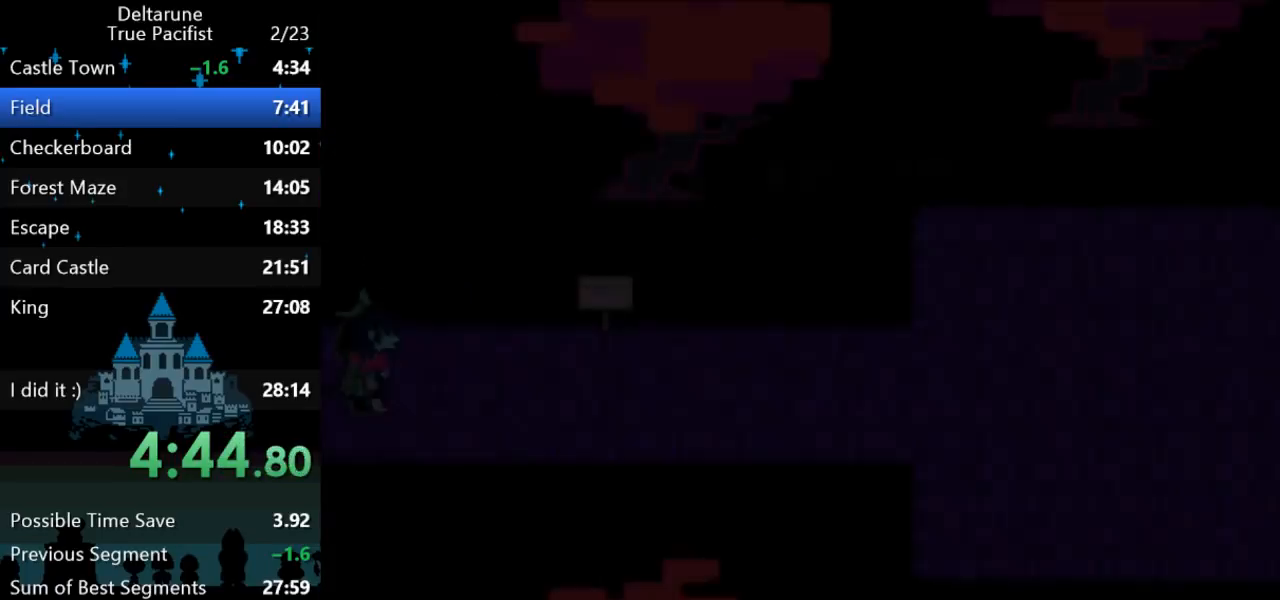
{"keys": ["right"], "events": [[350, "down", "down"], [383, "down", "up"]]}
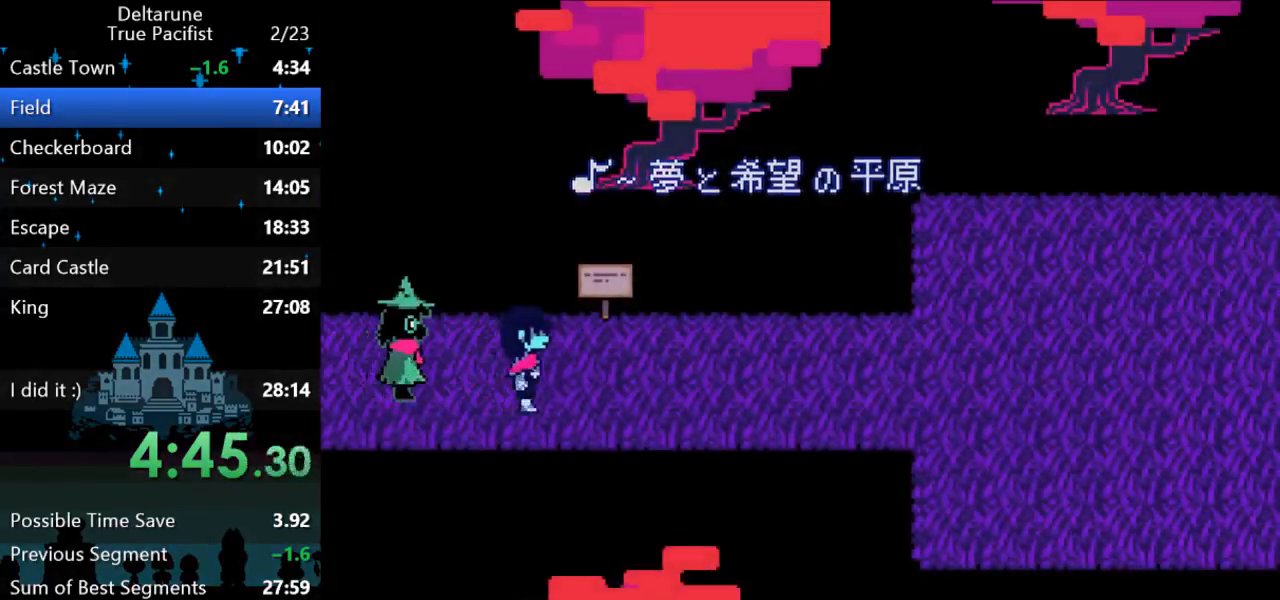
{"keys": ["right"], "events": [[250, "down", "down"], [283, "down", "up"]]}
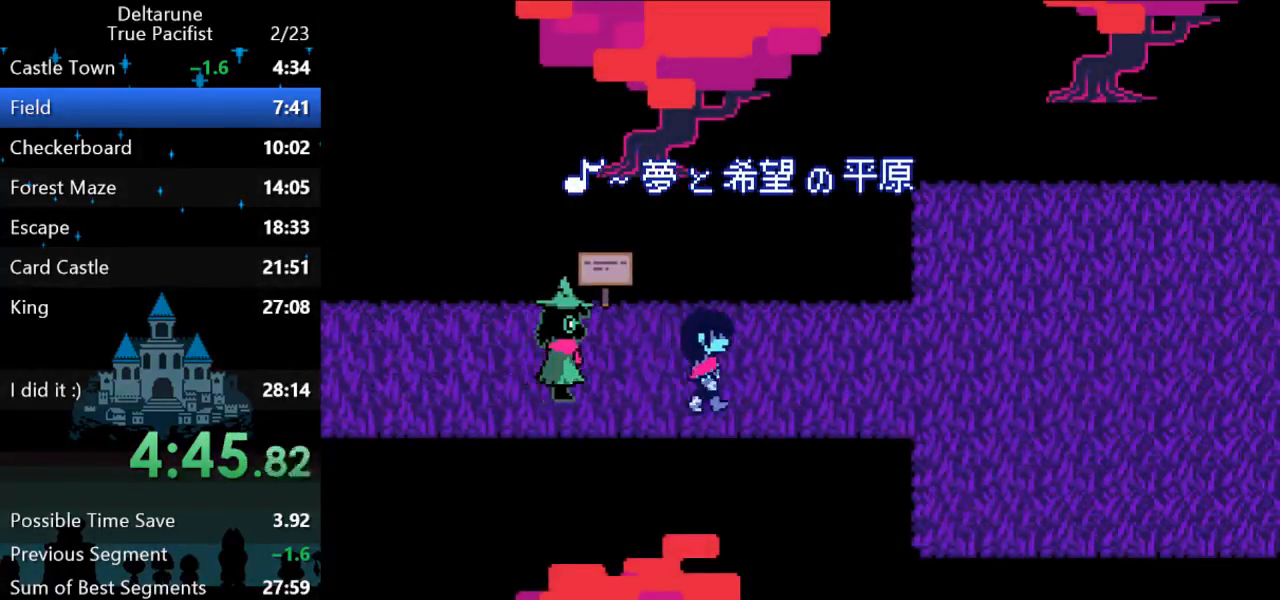
{"keys": ["right"], "events": []}
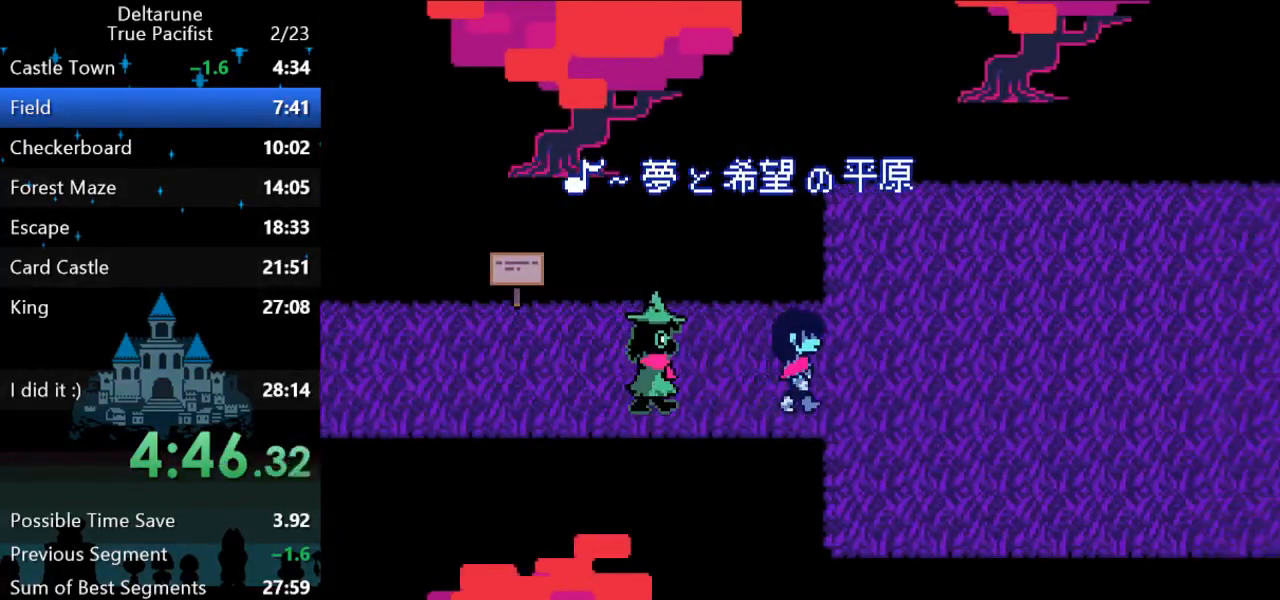
{"keys": ["down", "right"], "events": [[333, "down", "down"]]}
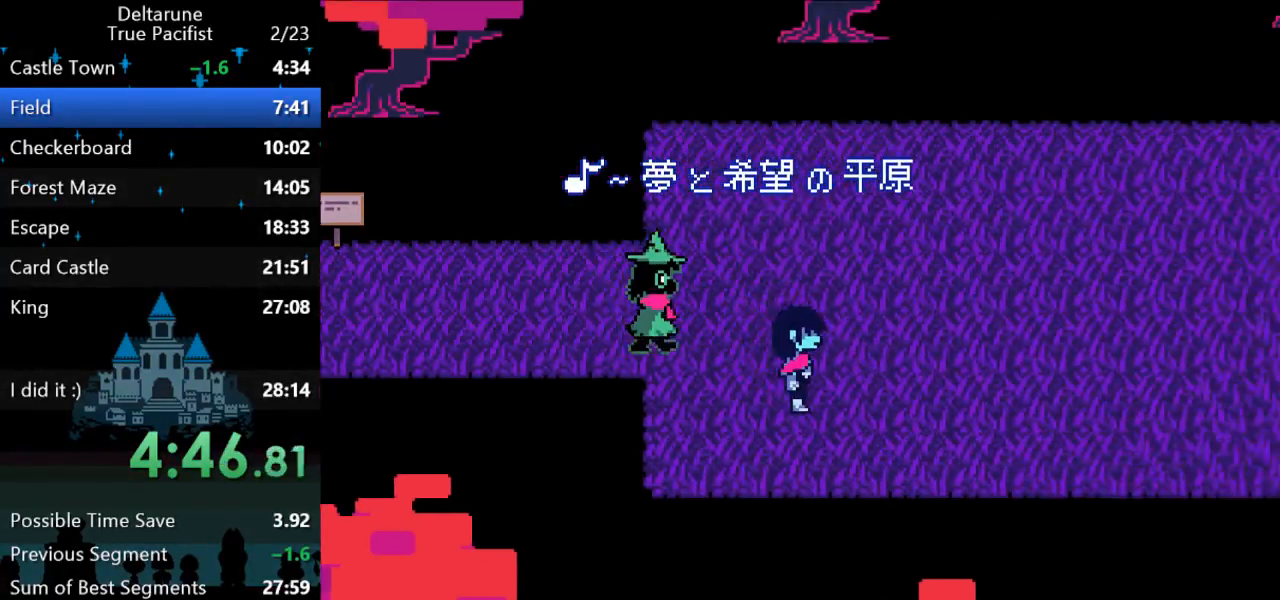
{"keys": ["right"], "events": [[133, "down", "up"]]}
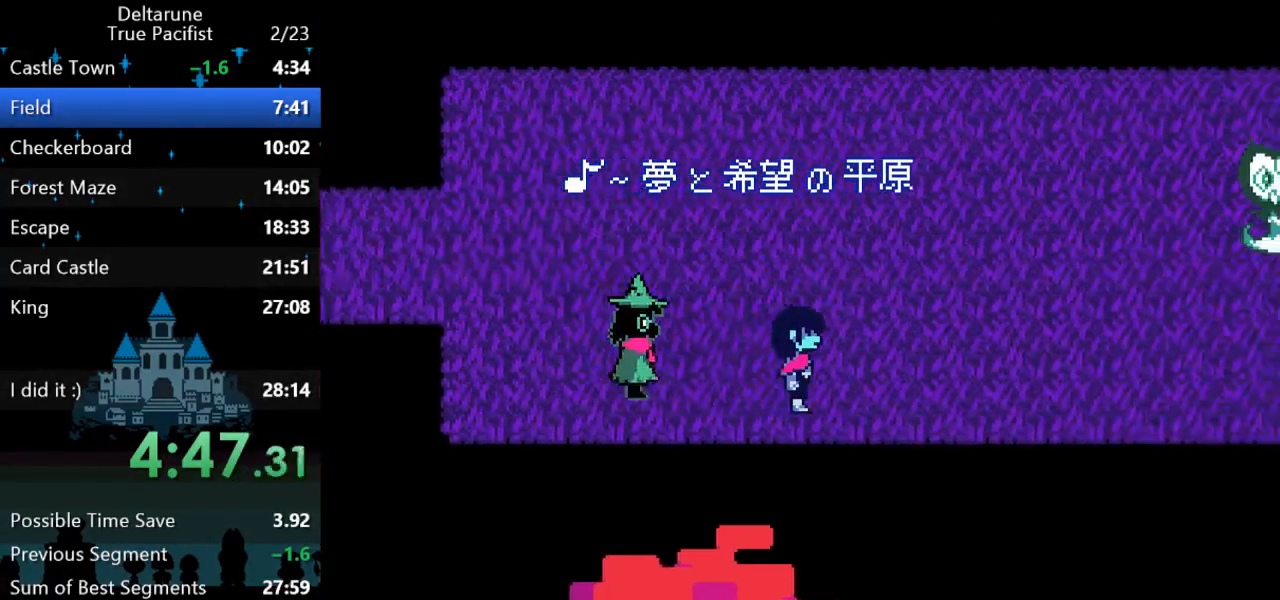
{"keys": ["right"], "events": []}
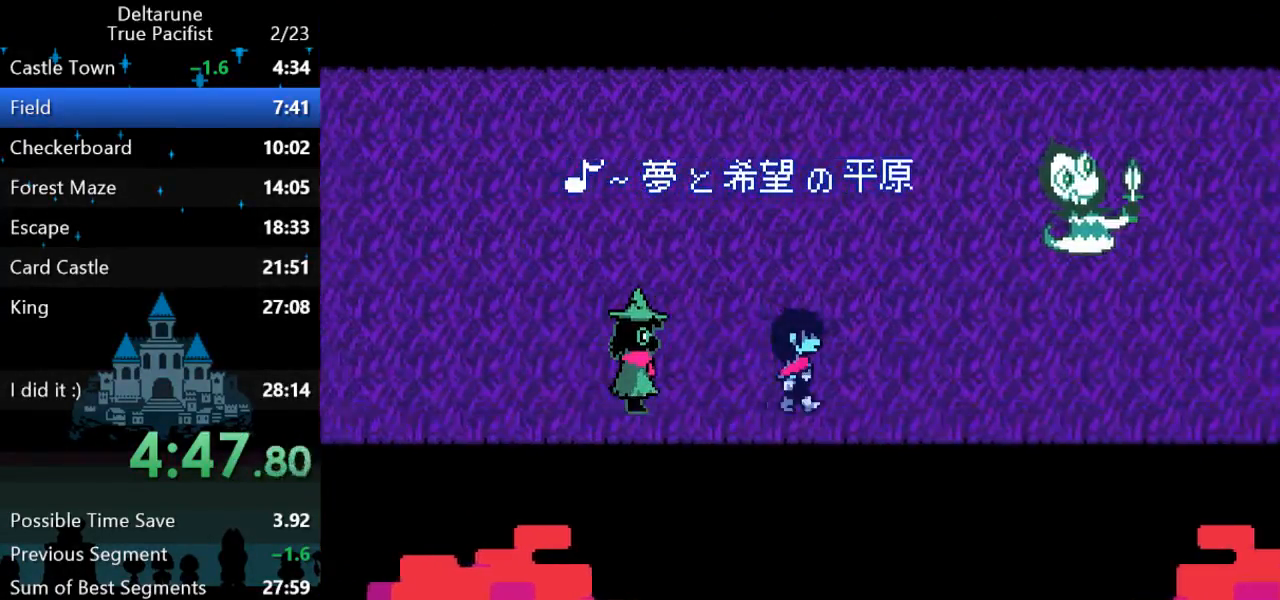
{"keys": ["right"], "events": []}
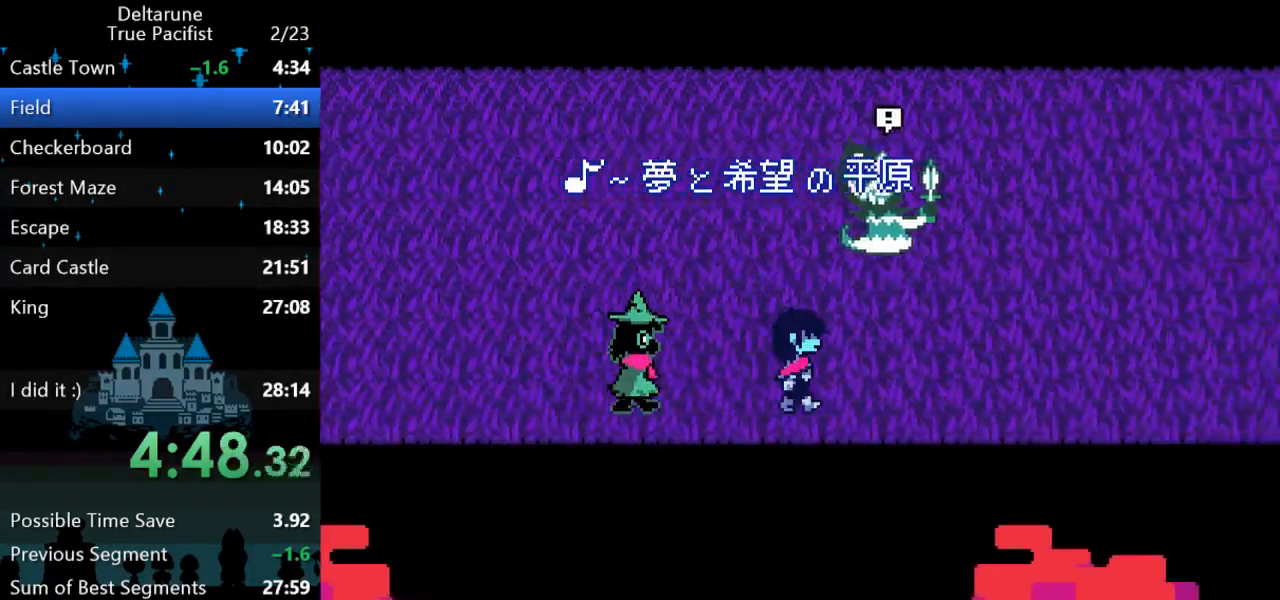
{"keys": ["right"], "events": []}
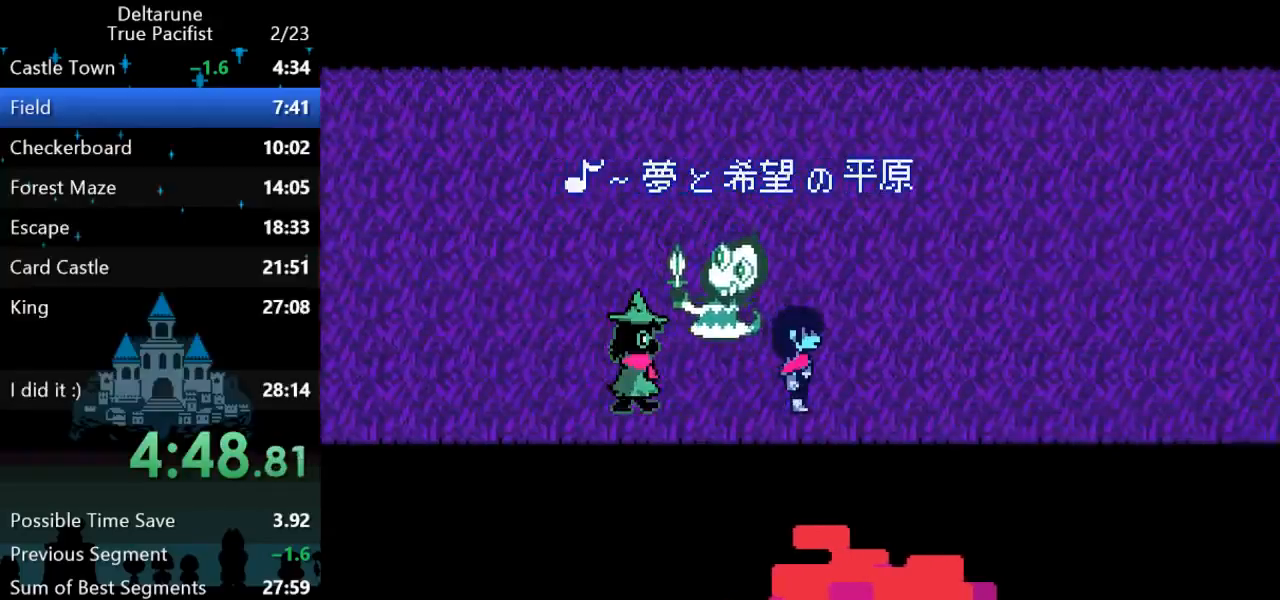
{"keys": ["right", "up"], "events": [[367, "up", "down"]]}
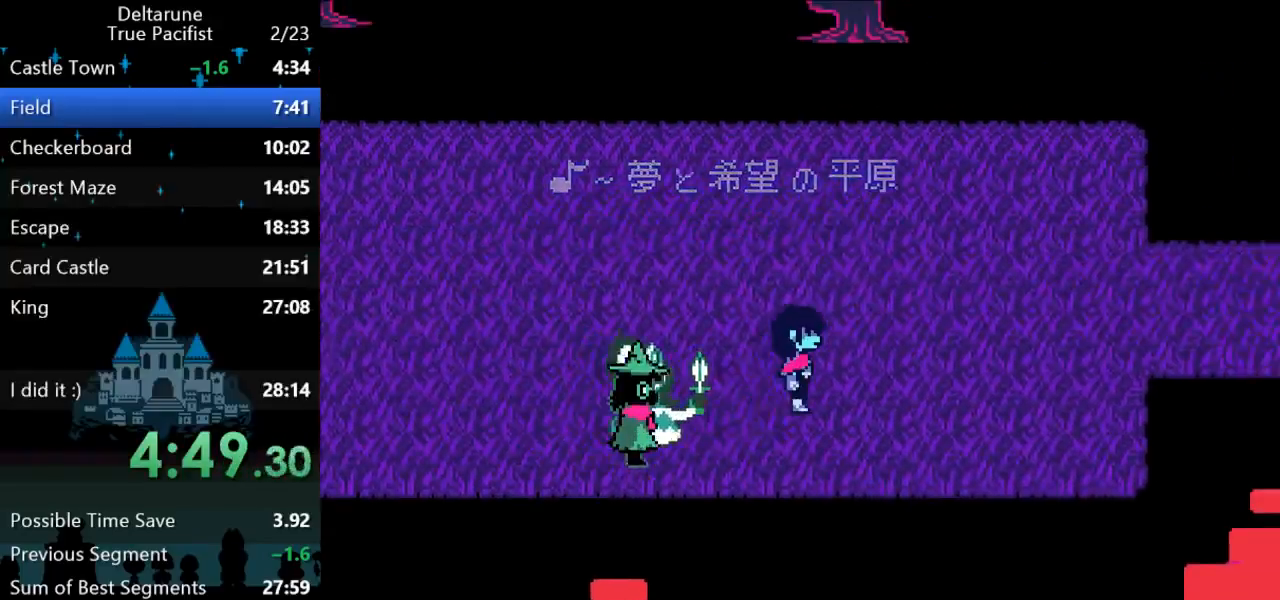
{"keys": ["right"], "events": [[167, "up", "up"]]}
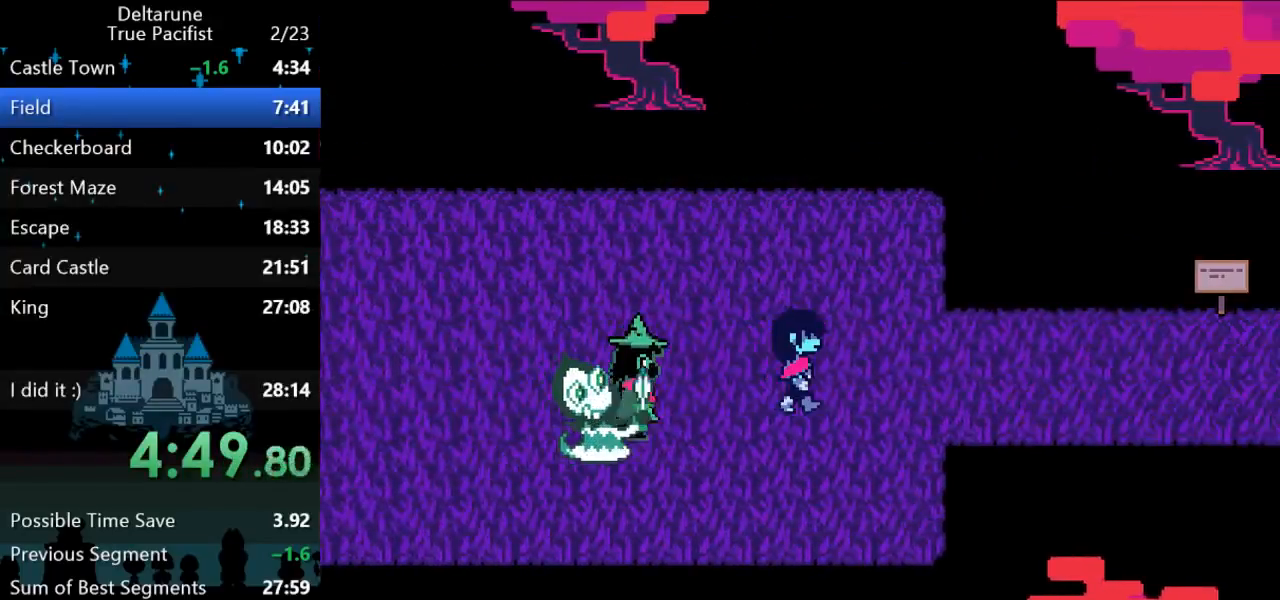
{"keys": ["right"], "events": []}
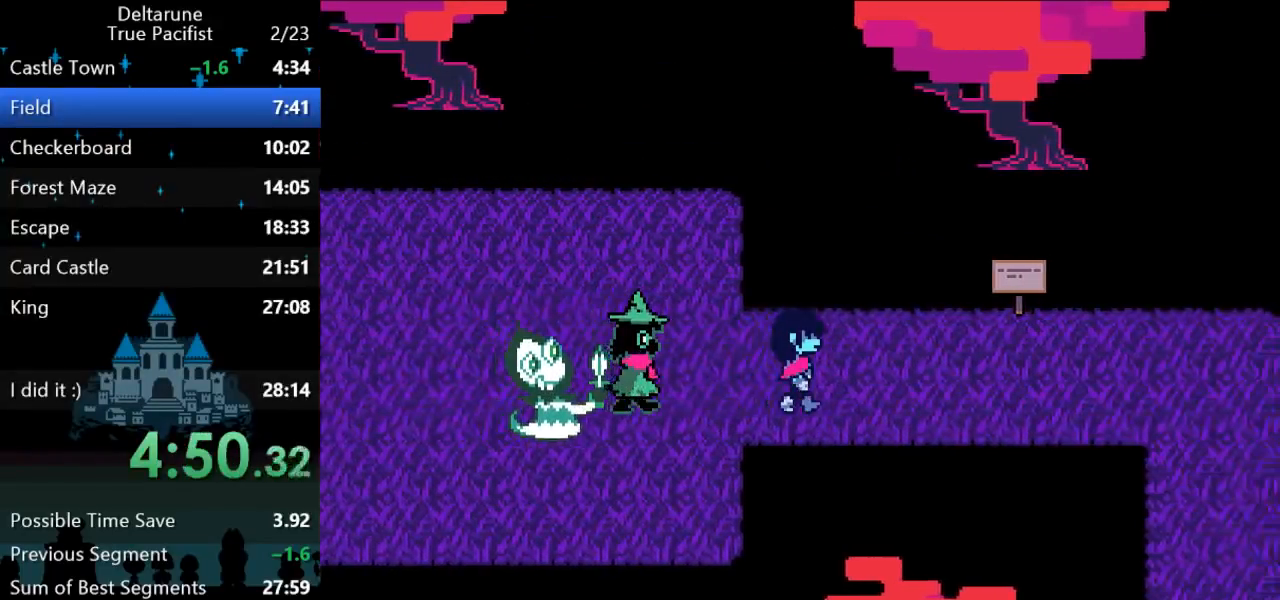
{"keys": ["right"], "events": []}
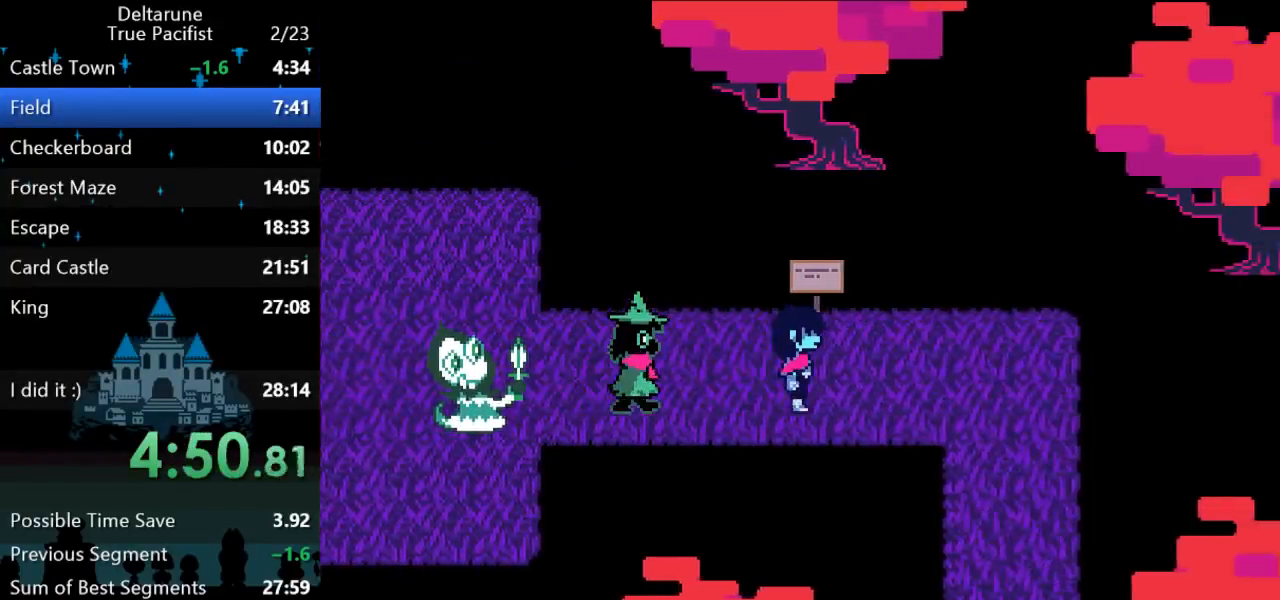
{"keys": ["down", "right"], "events": [[467, "down", "down"]]}
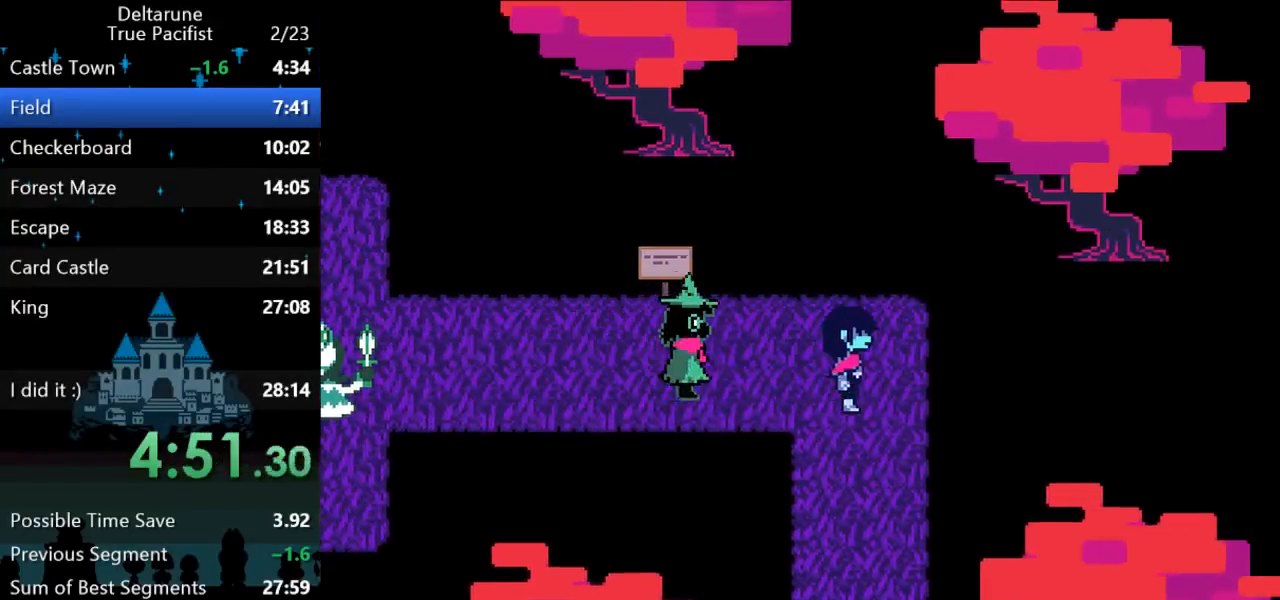
{"keys": ["down"], "events": [[33, "right", "up"]]}